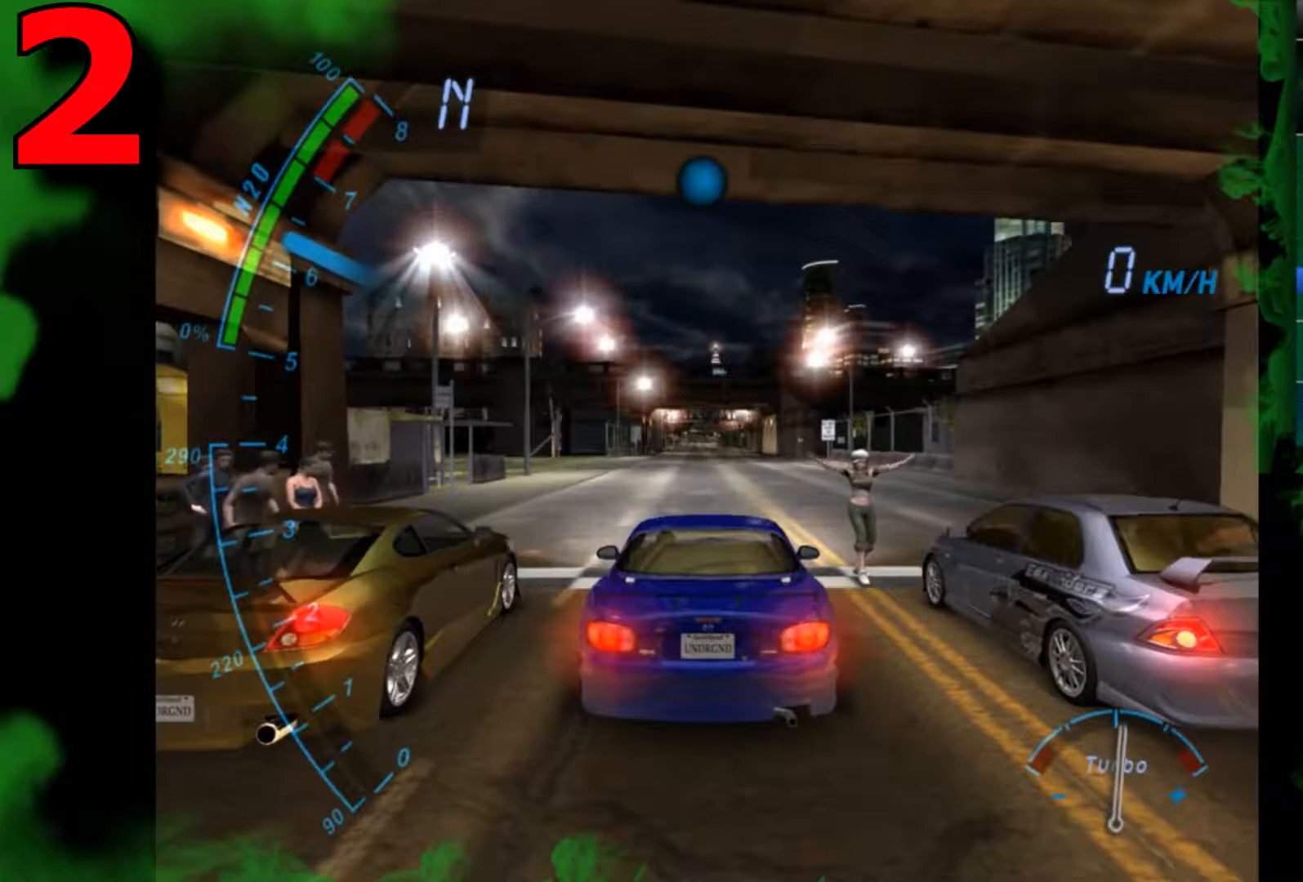
Gameplay with a controller (Xbox layout); each line is a JSON object with the inputs held at the frame after it. "events" lists button and stick changes between this image and that frame as [ms after this image, input, new state], when the widget could be followed in between. Not read: L3 R2 R3.
{"buttons": [], "left_stick": "center", "right_stick": "center", "events": []}
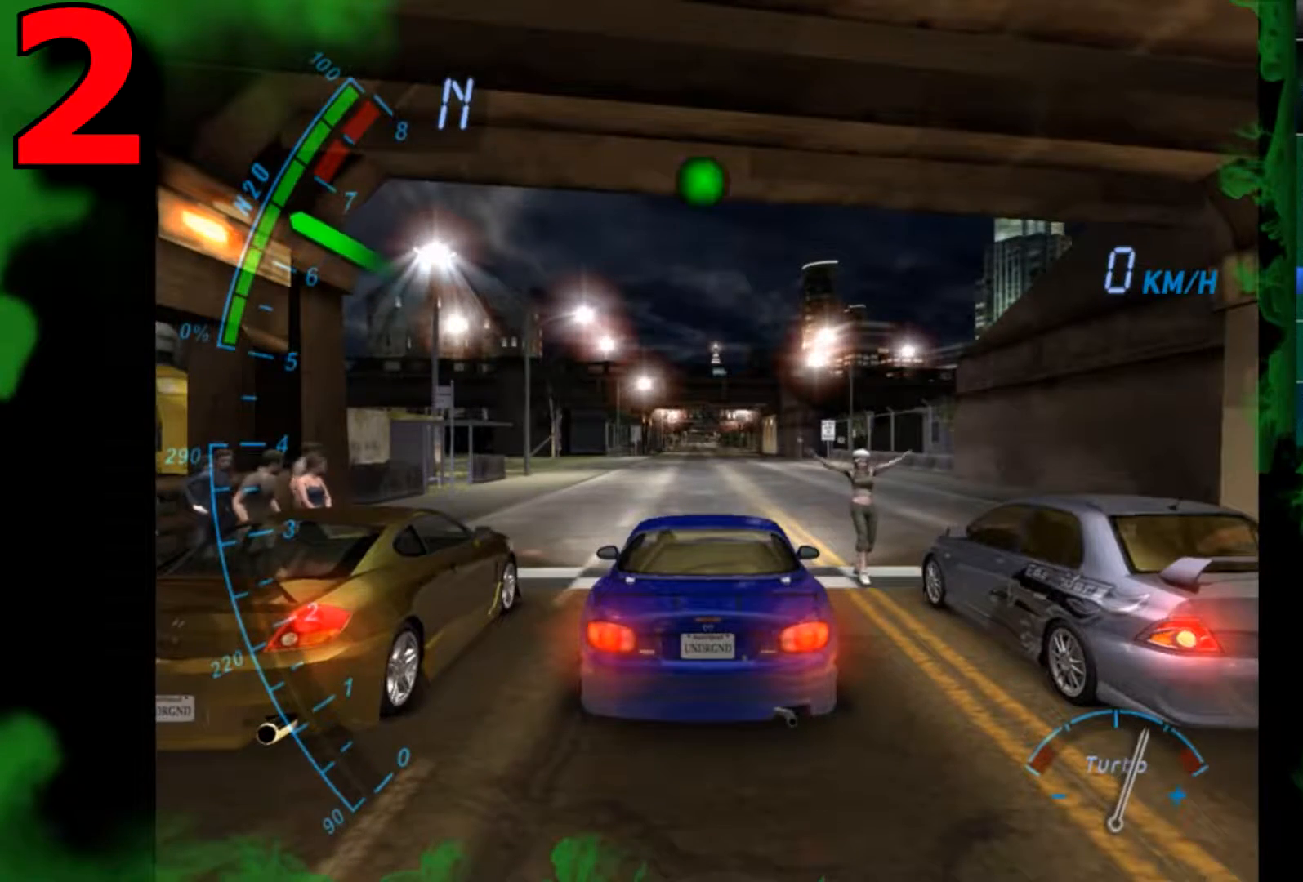
{"buttons": [], "left_stick": "center", "right_stick": "center", "events": []}
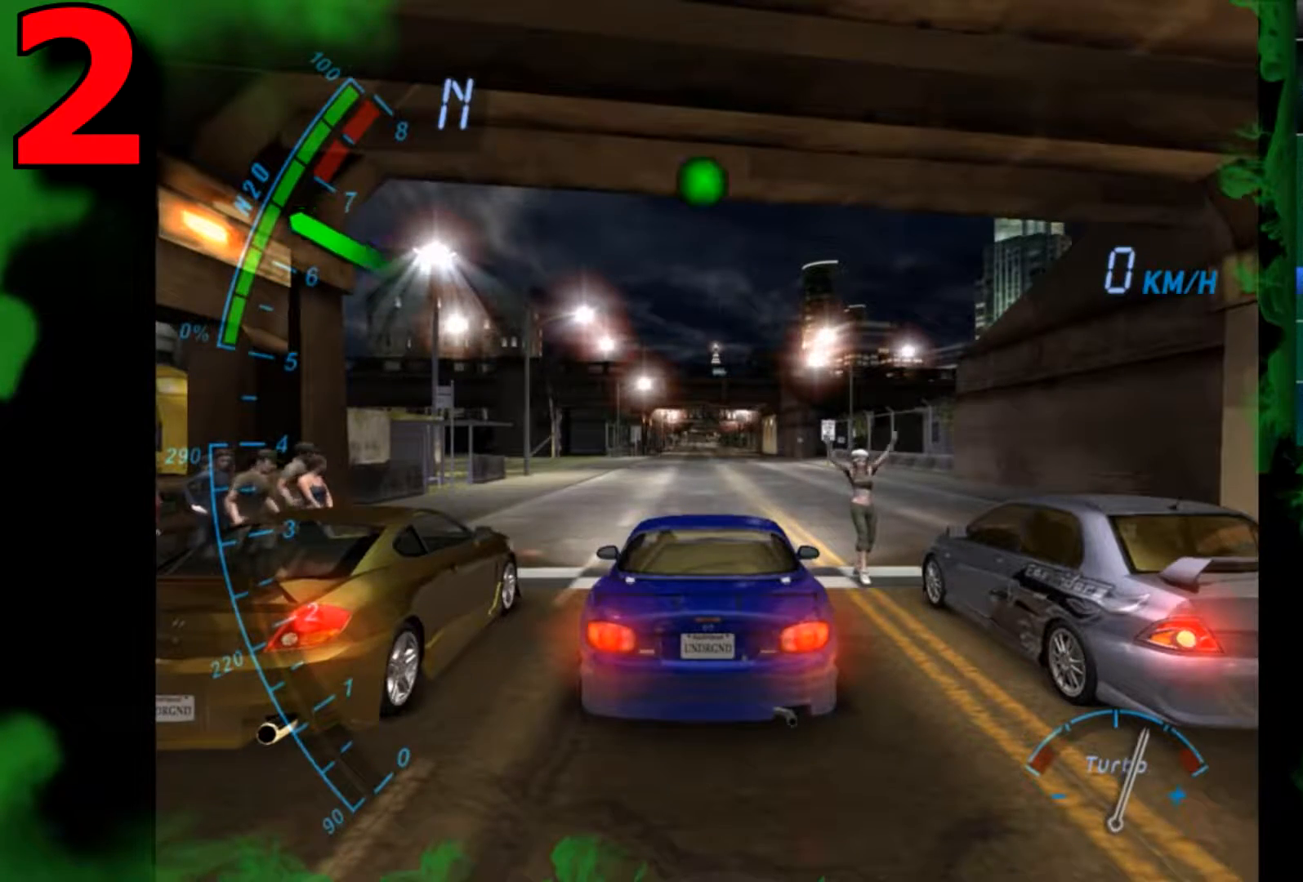
{"buttons": [], "left_stick": "center", "right_stick": "center", "events": []}
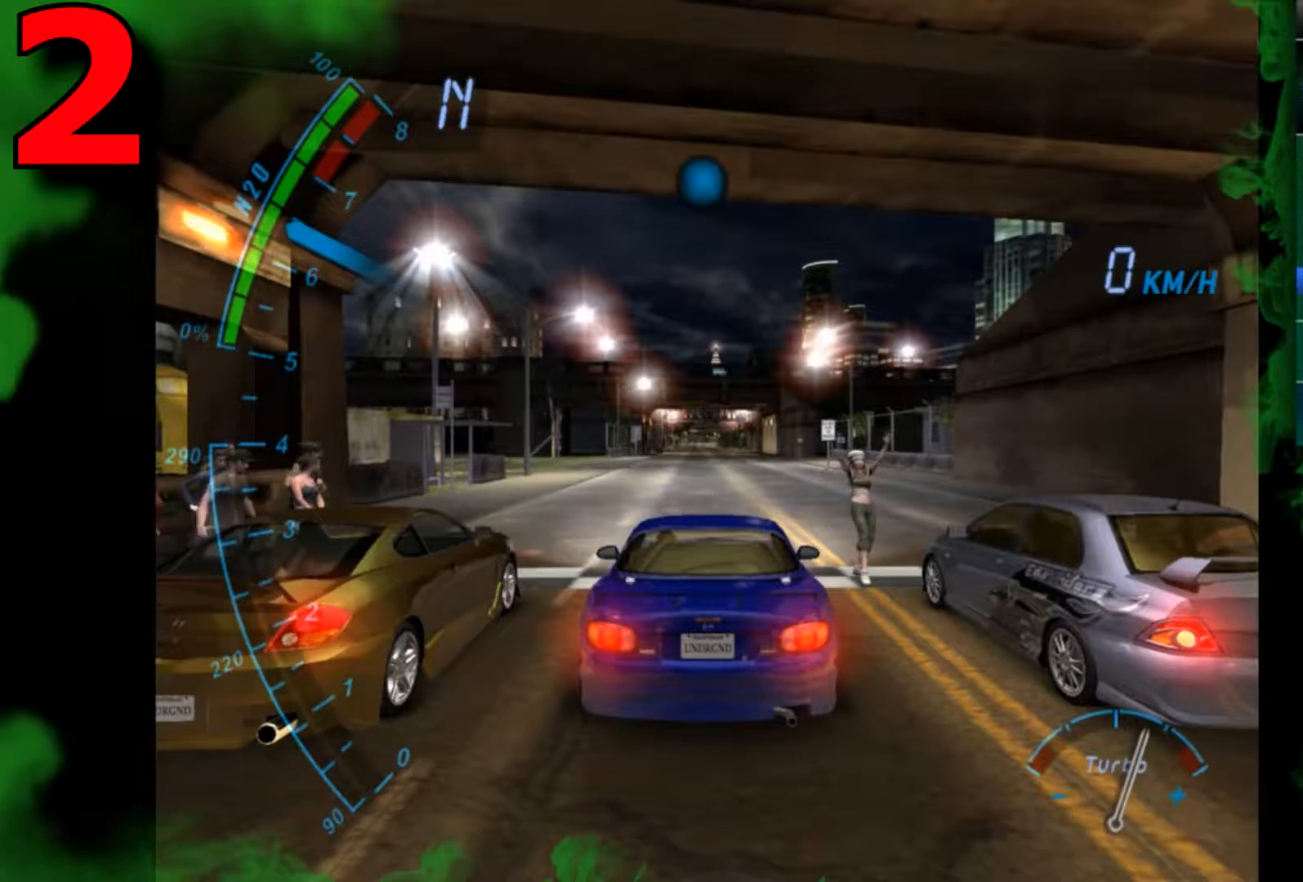
{"buttons": [], "left_stick": "center", "right_stick": "center", "events": []}
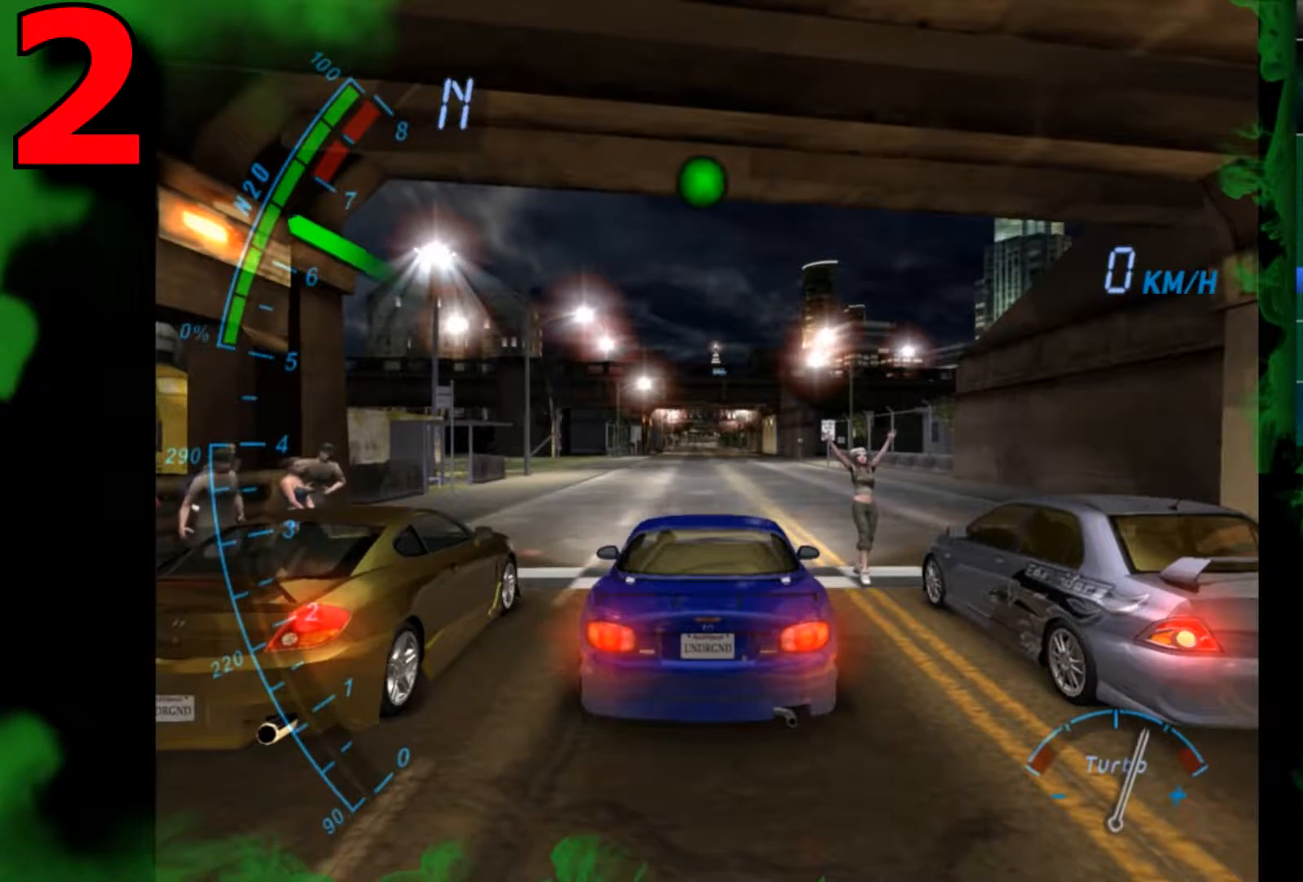
{"buttons": [], "left_stick": "center", "right_stick": "center", "events": []}
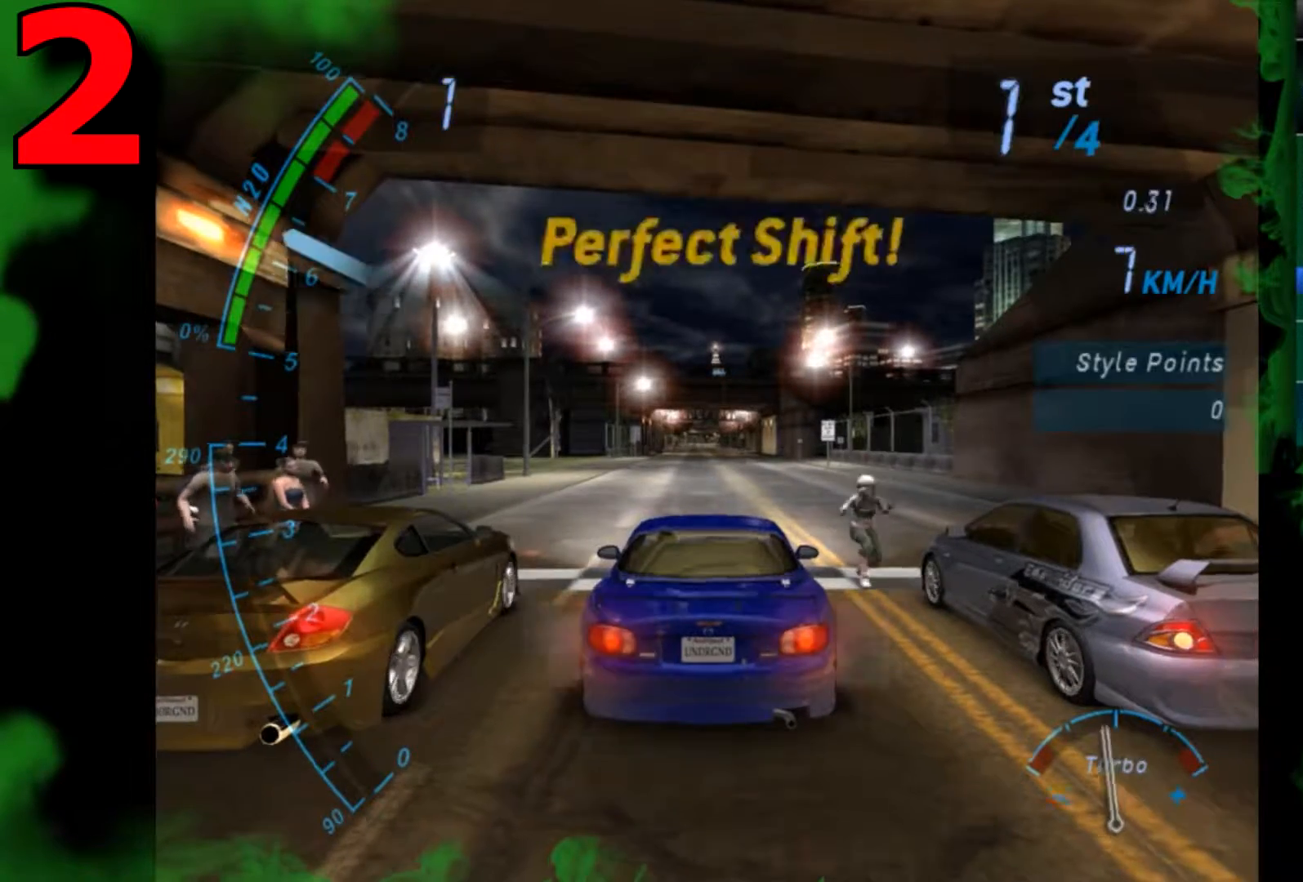
{"buttons": [], "left_stick": "center", "right_stick": "center", "events": []}
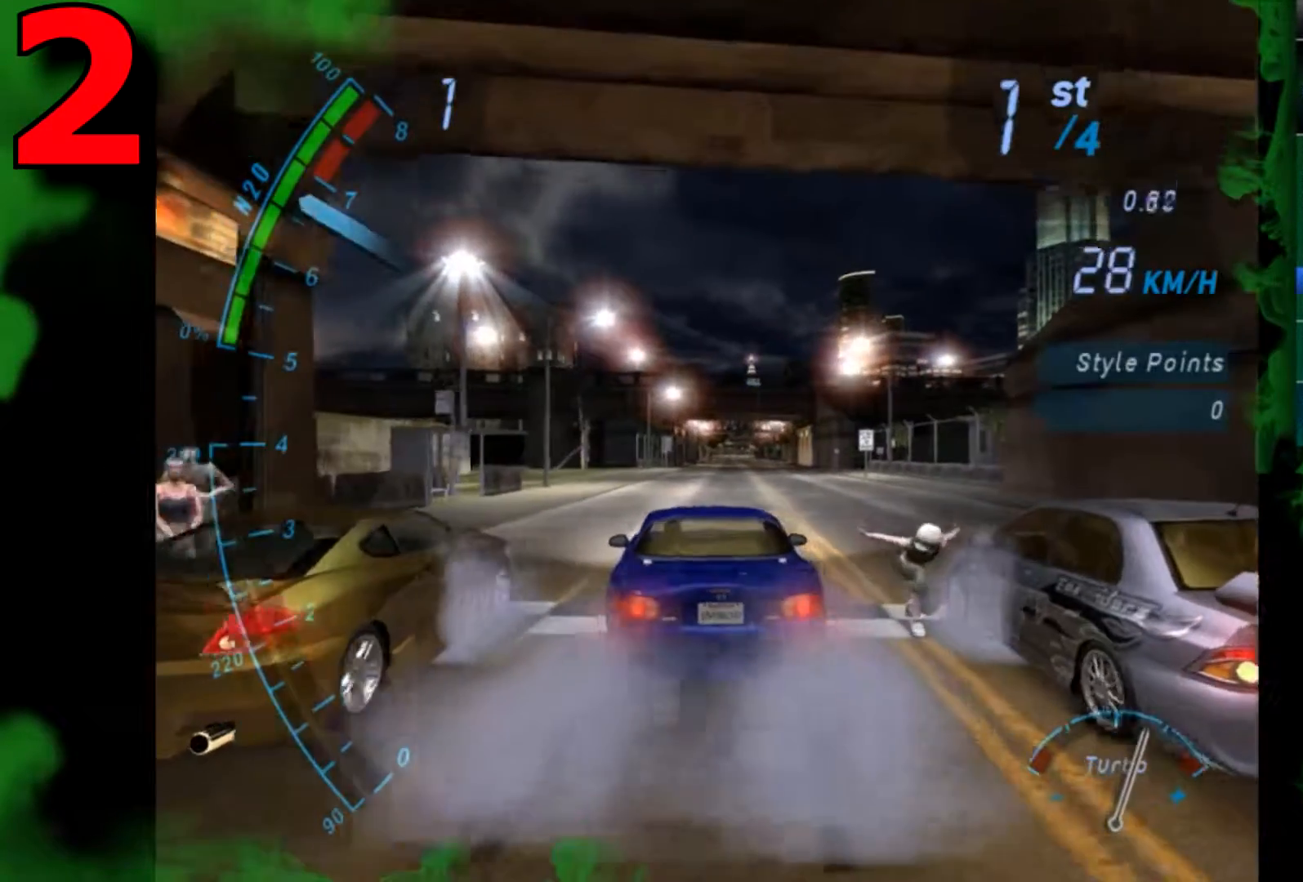
{"buttons": [], "left_stick": "center", "right_stick": "center", "events": []}
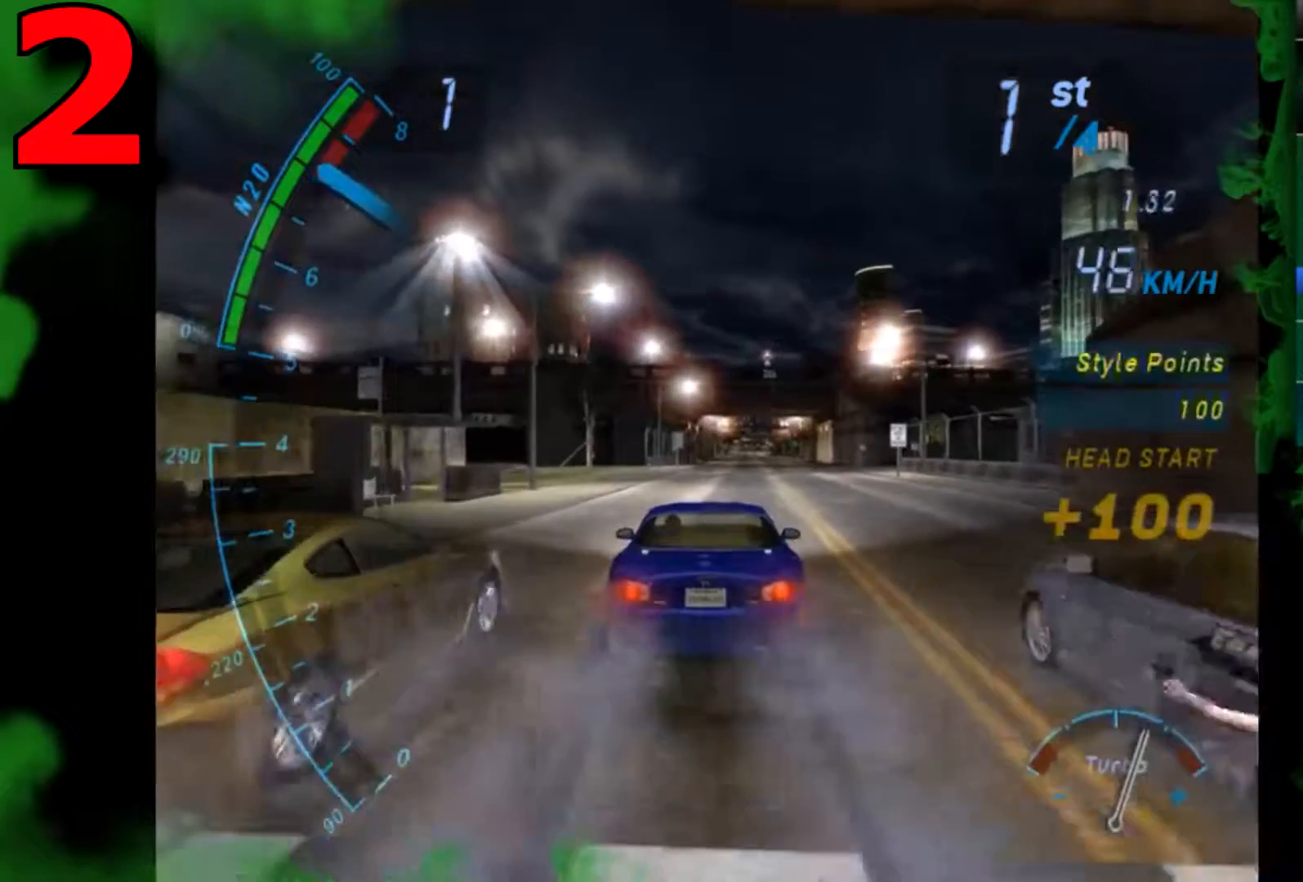
{"buttons": ["Y"], "left_stick": "center", "right_stick": "center", "events": [[401, "Y", "down"]]}
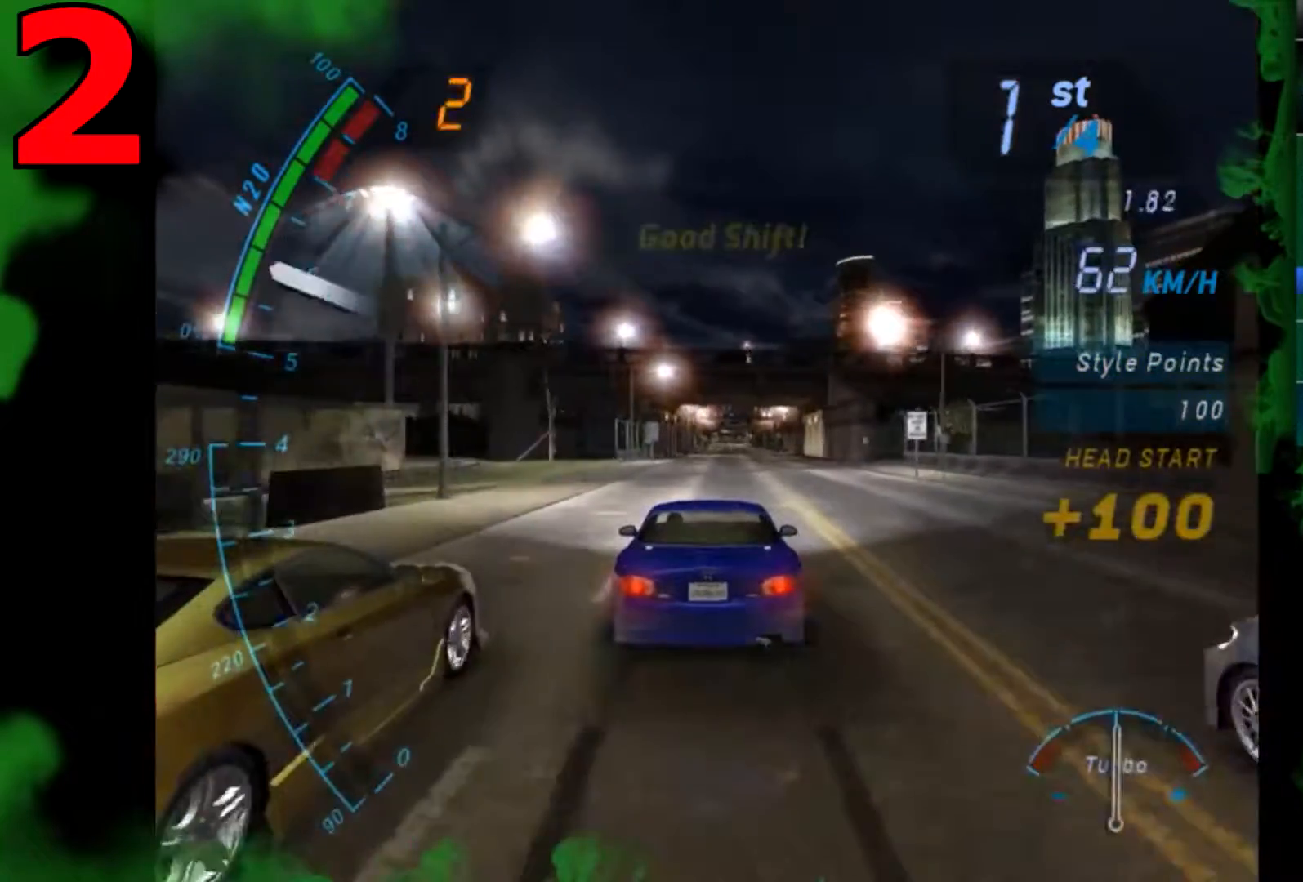
{"buttons": [], "left_stick": "center", "right_stick": "center", "events": [[33, "Y", "up"]]}
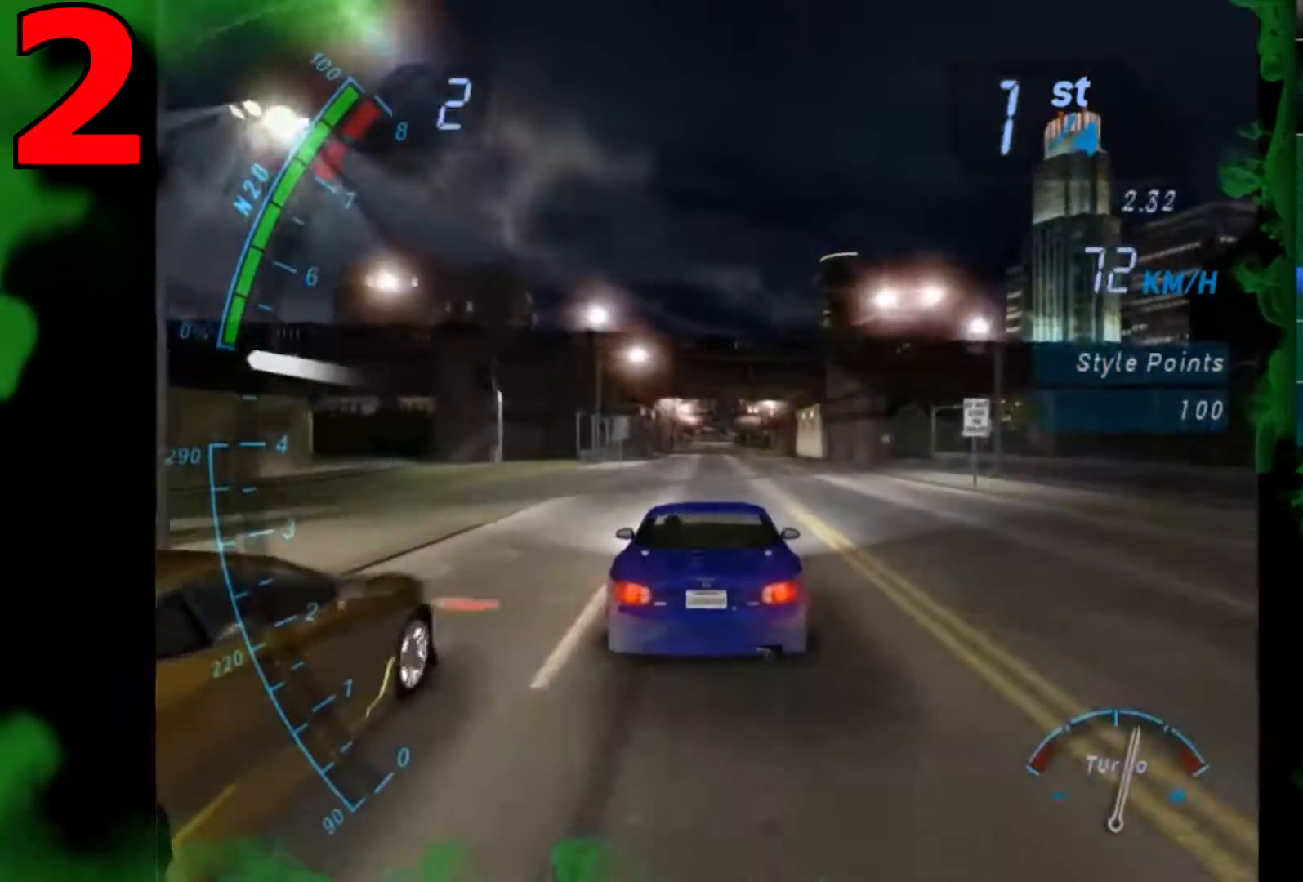
{"buttons": [], "left_stick": "center", "right_stick": "center", "events": []}
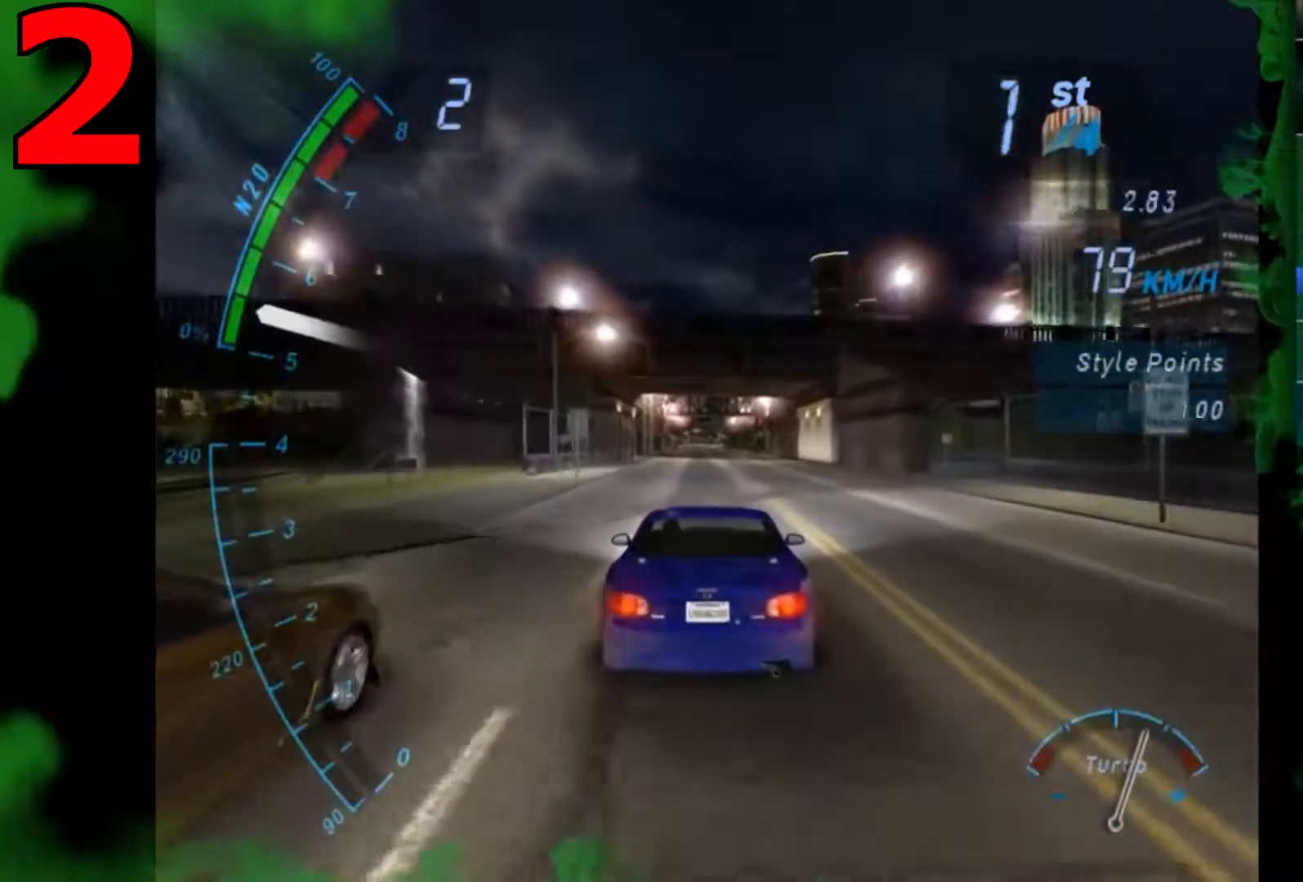
{"buttons": [], "left_stick": "center", "right_stick": "center", "events": [[200, "B", "down"], [467, "B", "up"]]}
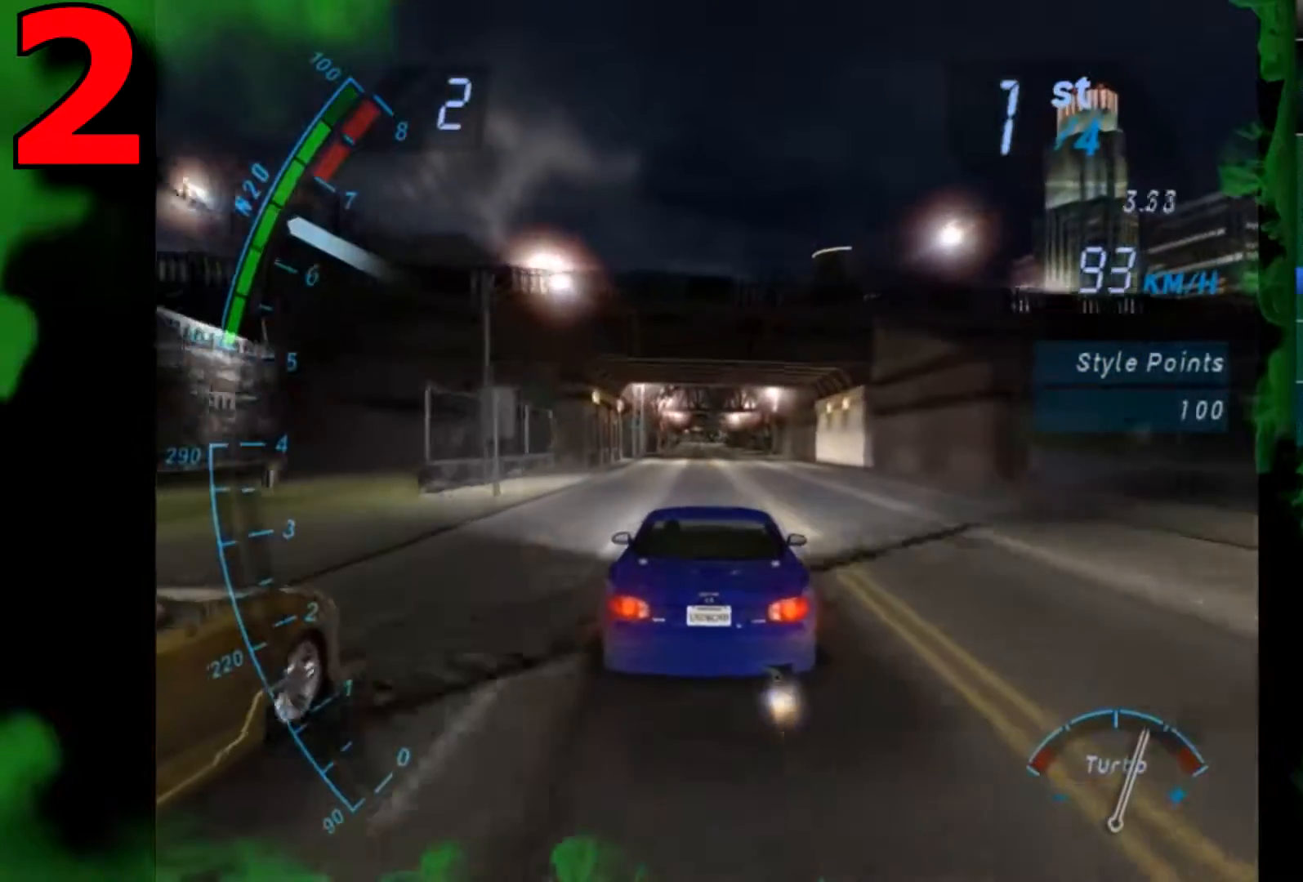
{"buttons": [], "left_stick": "center", "right_stick": "center", "events": []}
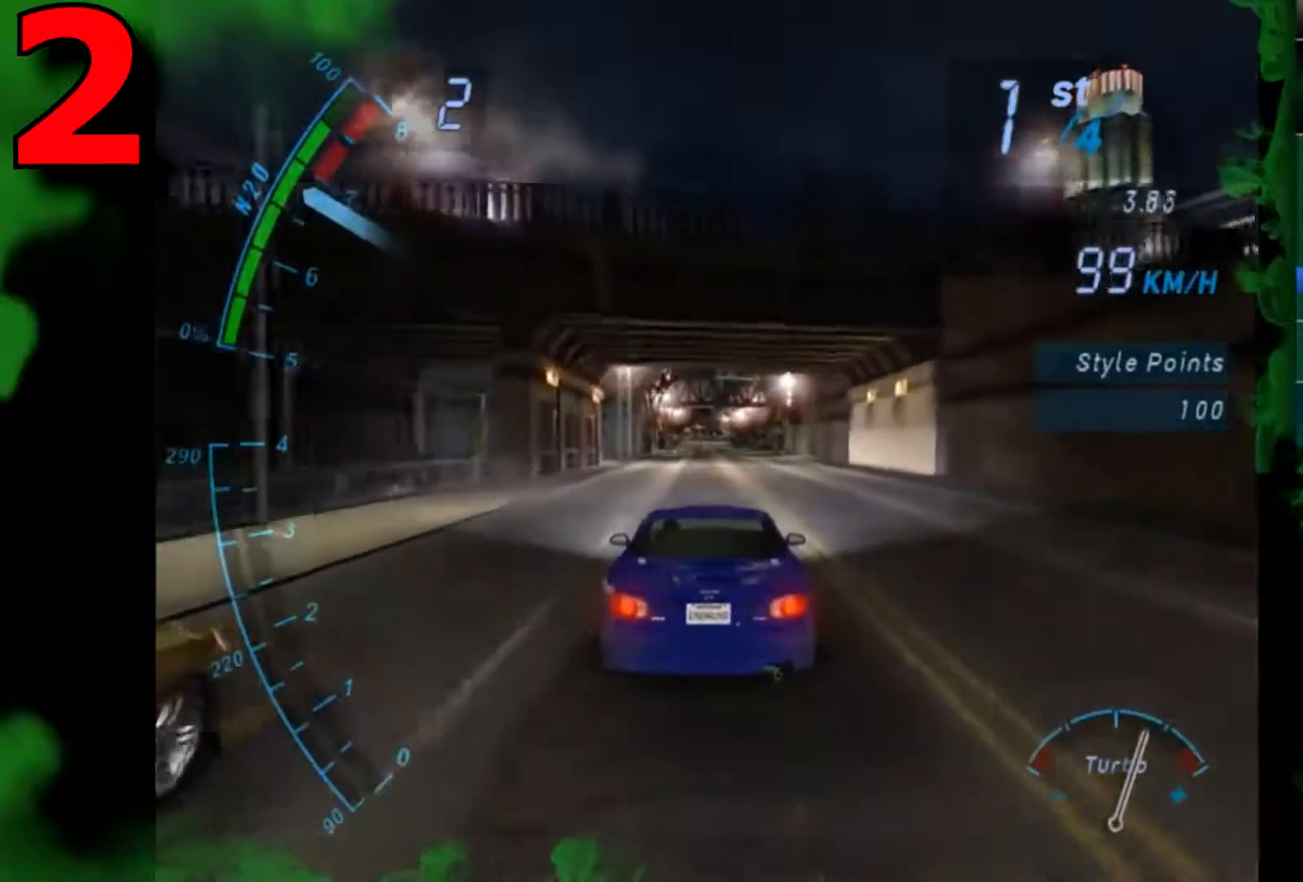
{"buttons": [], "left_stick": "center", "right_stick": "center", "events": []}
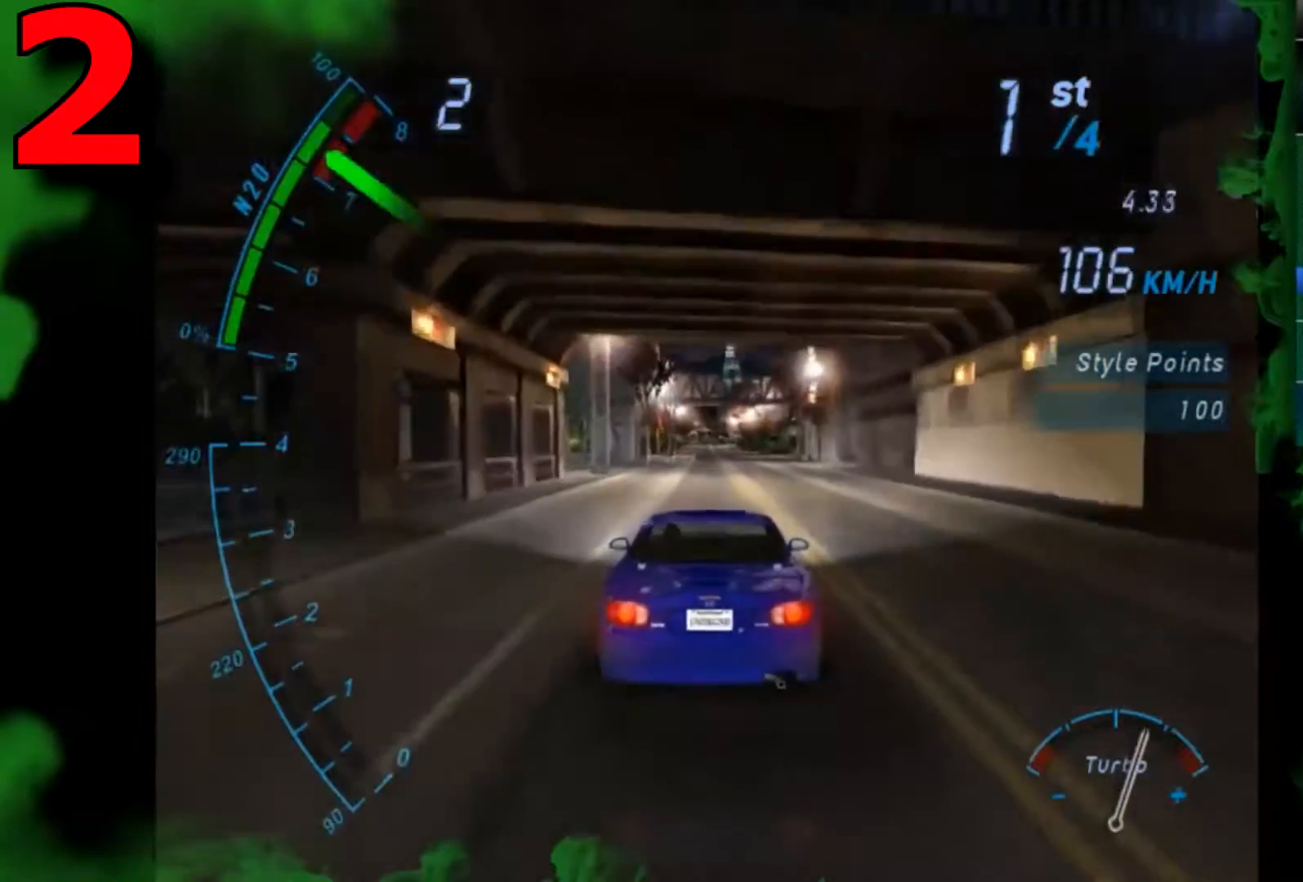
{"buttons": ["B"], "left_stick": "center", "right_stick": "center", "events": [[100, "Y", "down"], [167, "Y", "up"], [267, "B", "down"]]}
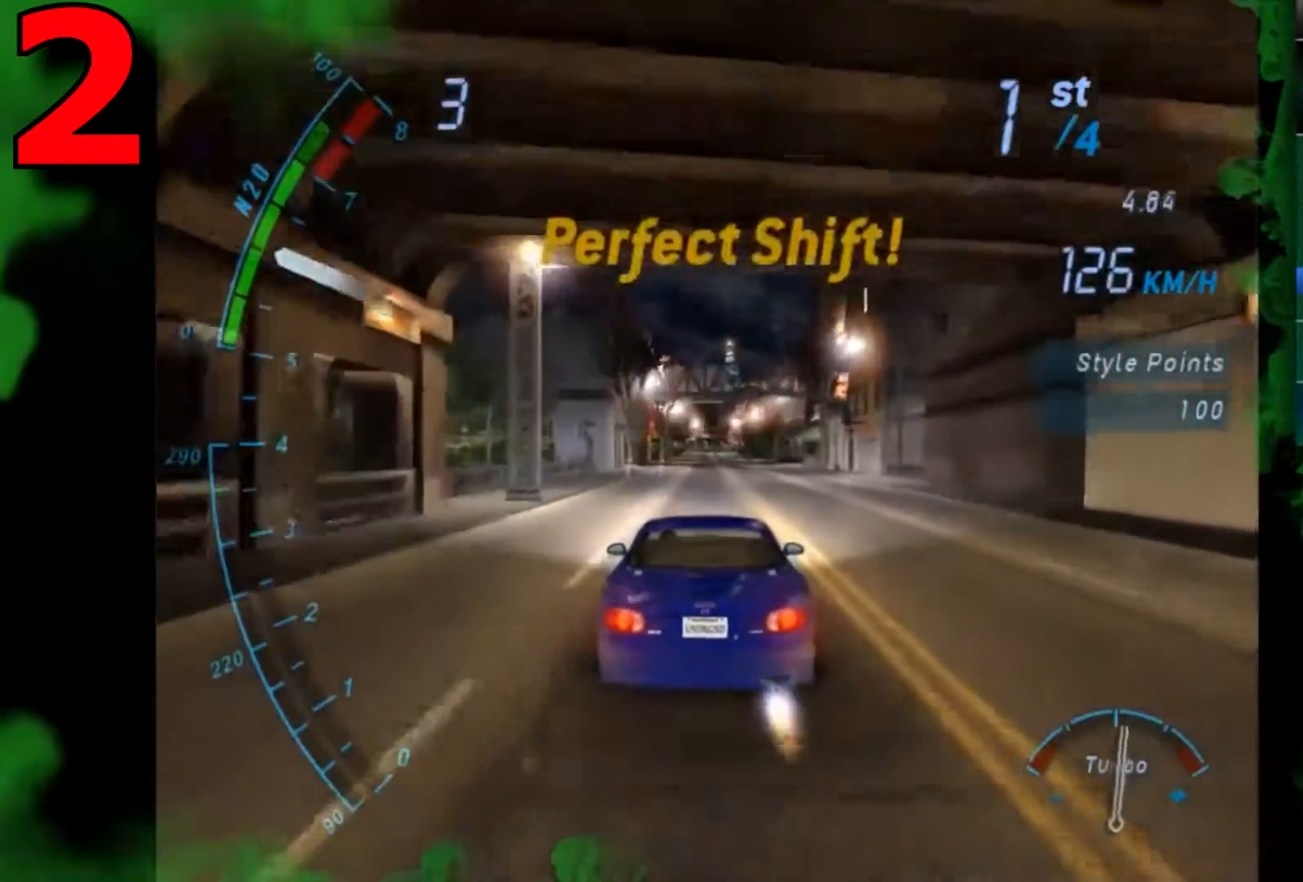
{"buttons": ["B"], "left_stick": "center", "right_stick": "center", "events": []}
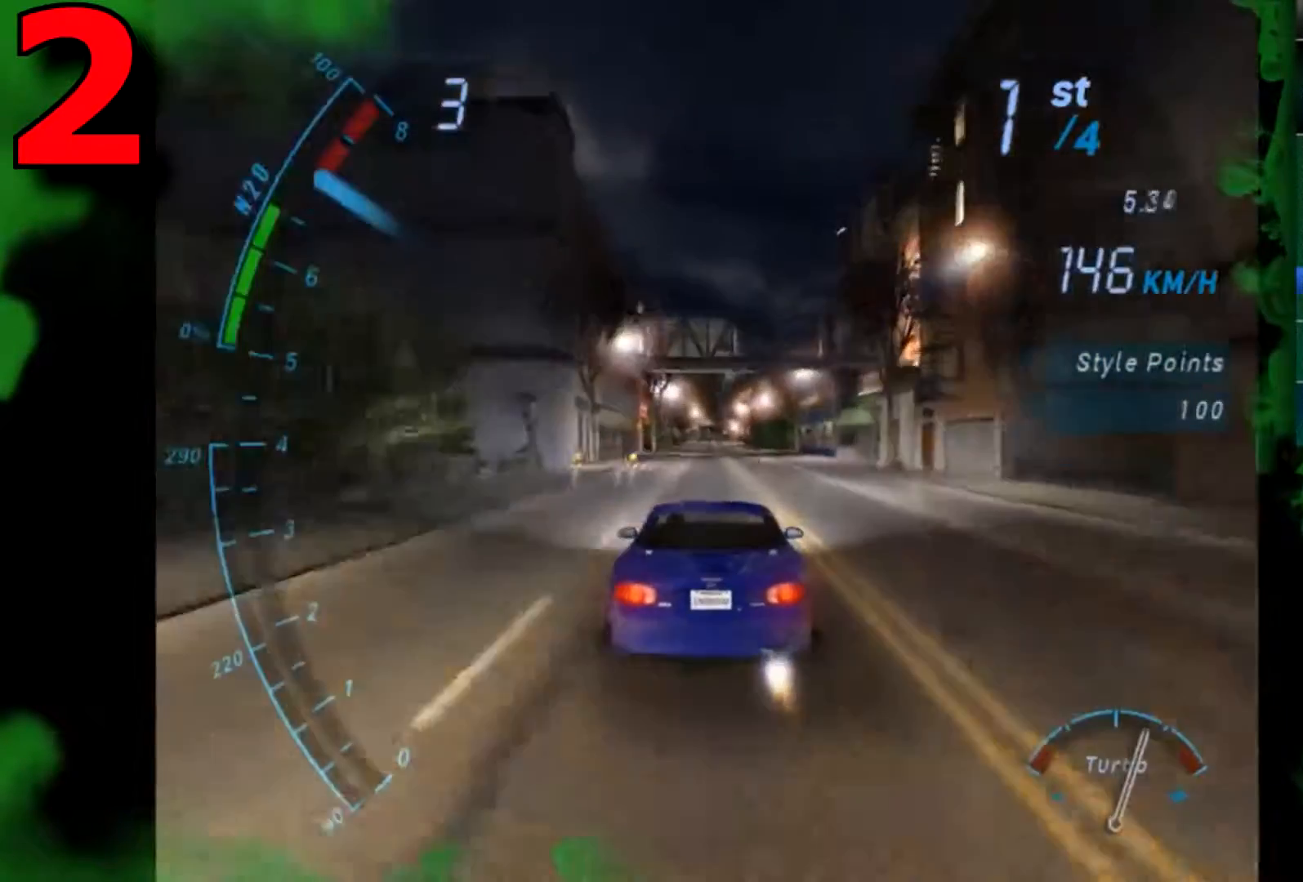
{"buttons": ["Y"], "left_stick": "center", "right_stick": "center", "events": [[134, "B", "up"], [501, "Y", "down"]]}
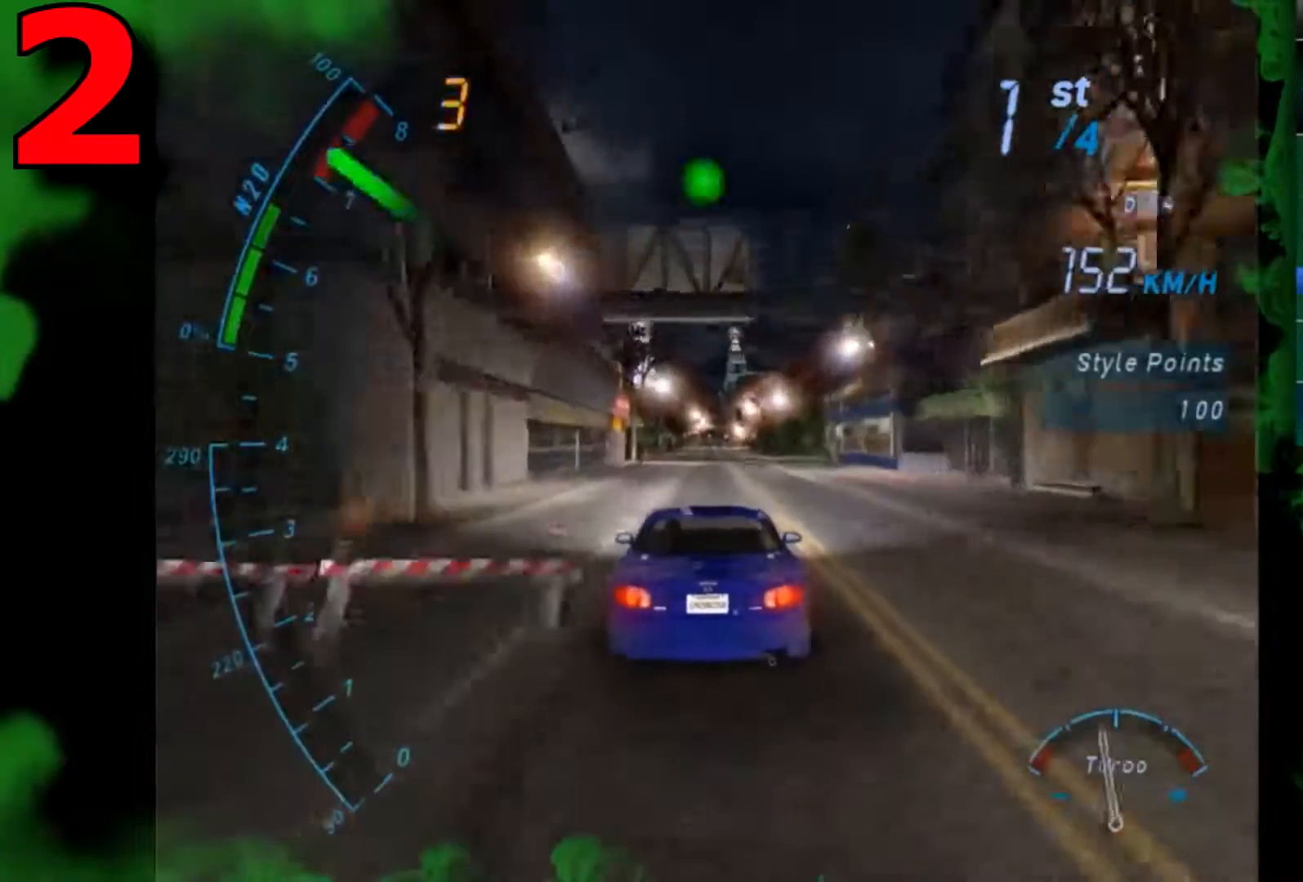
{"buttons": ["B"], "left_stick": "center", "right_stick": "center", "events": [[100, "Y", "up"], [200, "B", "down"]]}
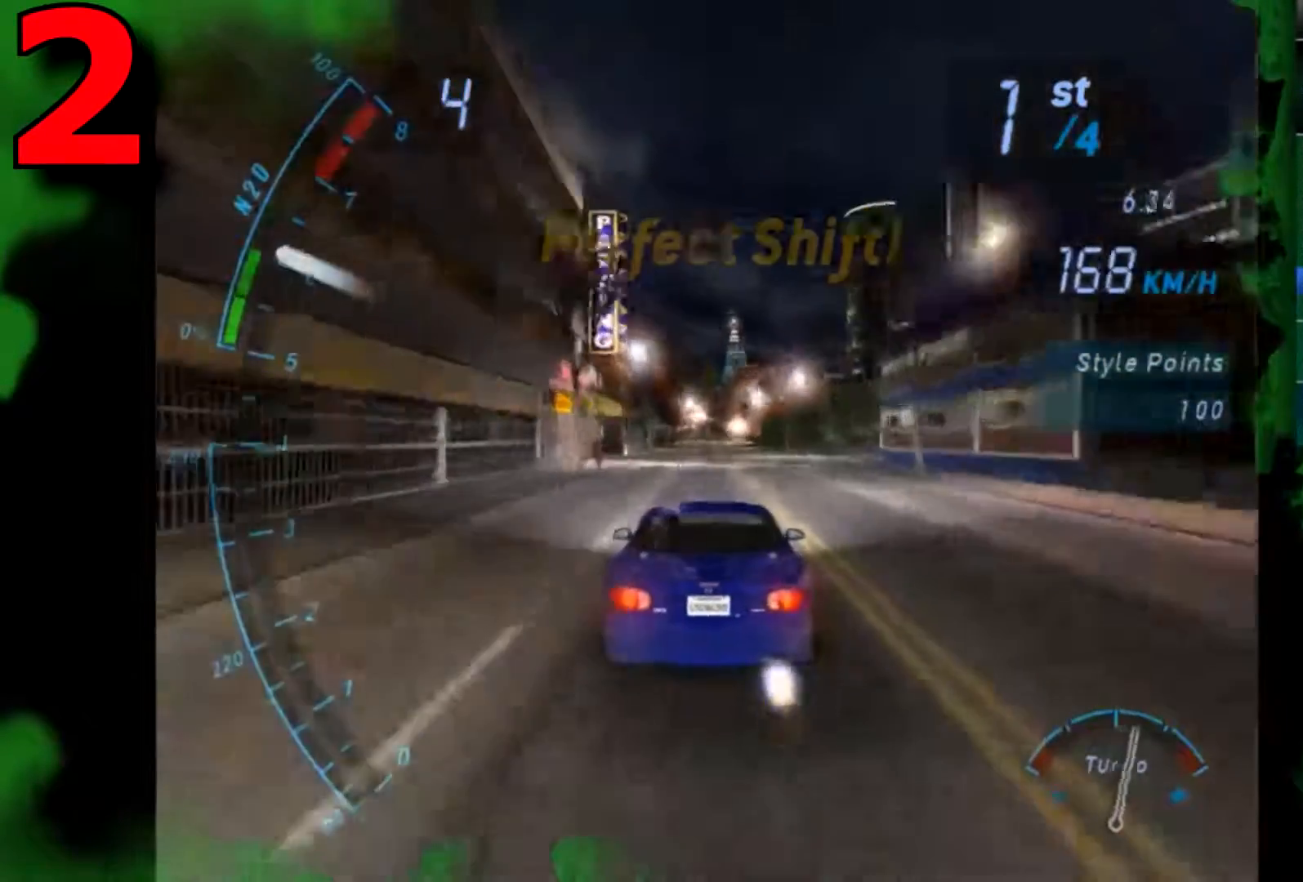
{"buttons": ["B"], "left_stick": "center", "right_stick": "center", "events": []}